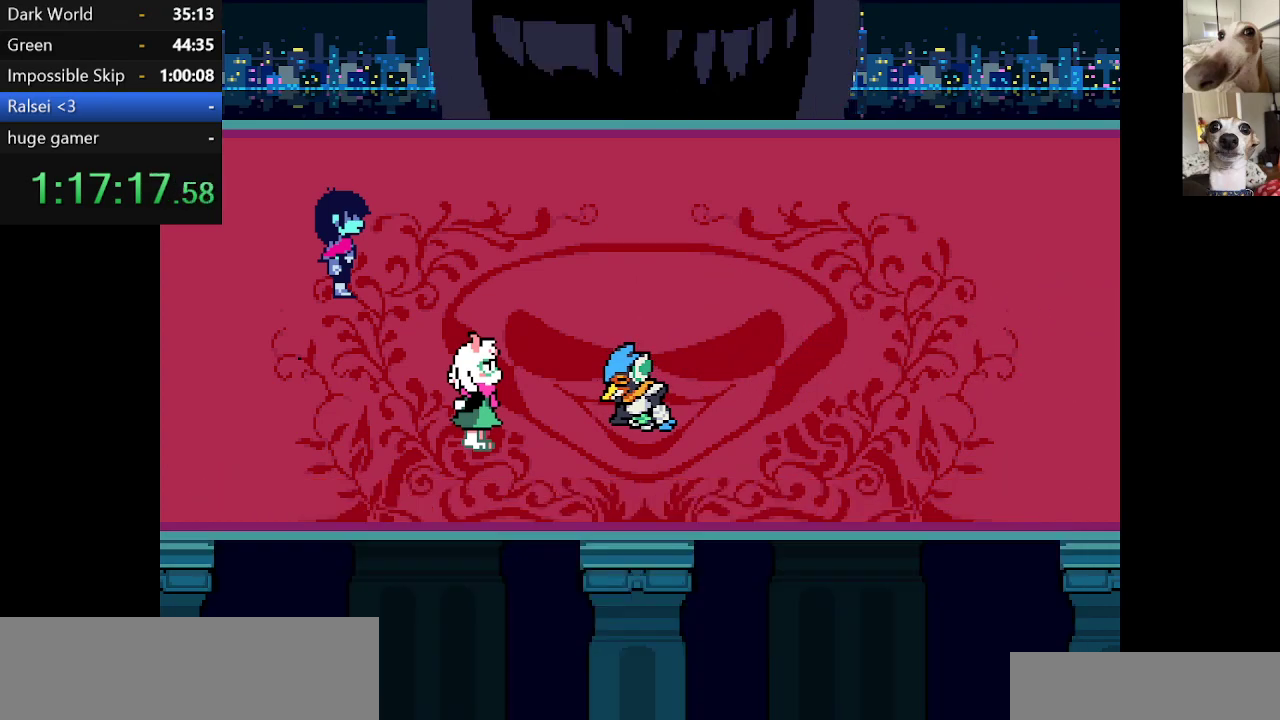
Gameplay with keyboard; each line is a JSON object with the keys held at the frame after it. "events" lists presses ("down") and releases ("up") of "c", "ctrl", "down", "escape", "left", "return", "right", "shift", "up", "x" and "z" between this image and that frame as [ms after this image, input, new state], when the widget could be followed in between. No other keys are recorded. Mouse input is not recorded.
{"keys": ["c", "return", "x", "z"], "events": [[50, "return", "down"], [84, "return", "up"], [84, "z", "down"], [184, "return", "down"], [184, "z", "up"], [234, "z", "down"], [267, "return", "up"], [317, "return", "down"], [317, "z", "up"], [367, "return", "up"], [417, "z", "down"], [467, "return", "down"]]}
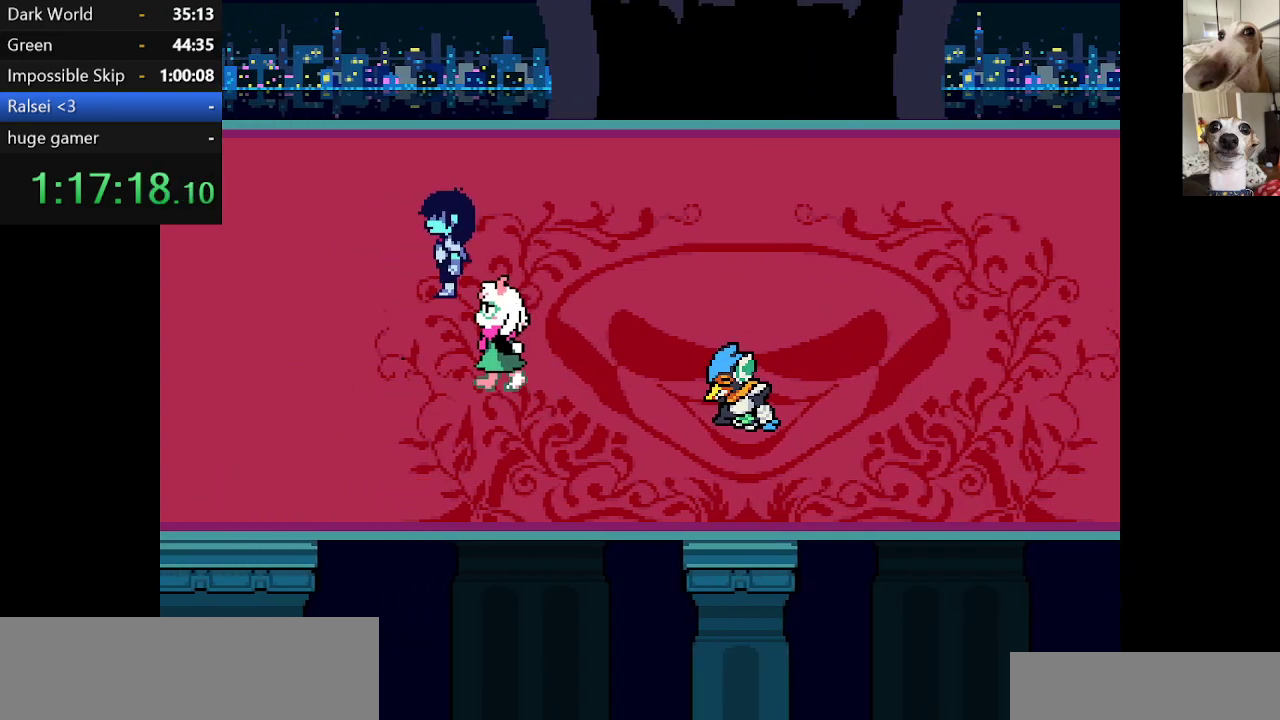
{"keys": ["c", "x"], "events": [[17, "return", "up"], [17, "z", "up"], [100, "z", "down"], [200, "z", "up"], [350, "z", "down"], [434, "z", "up"]]}
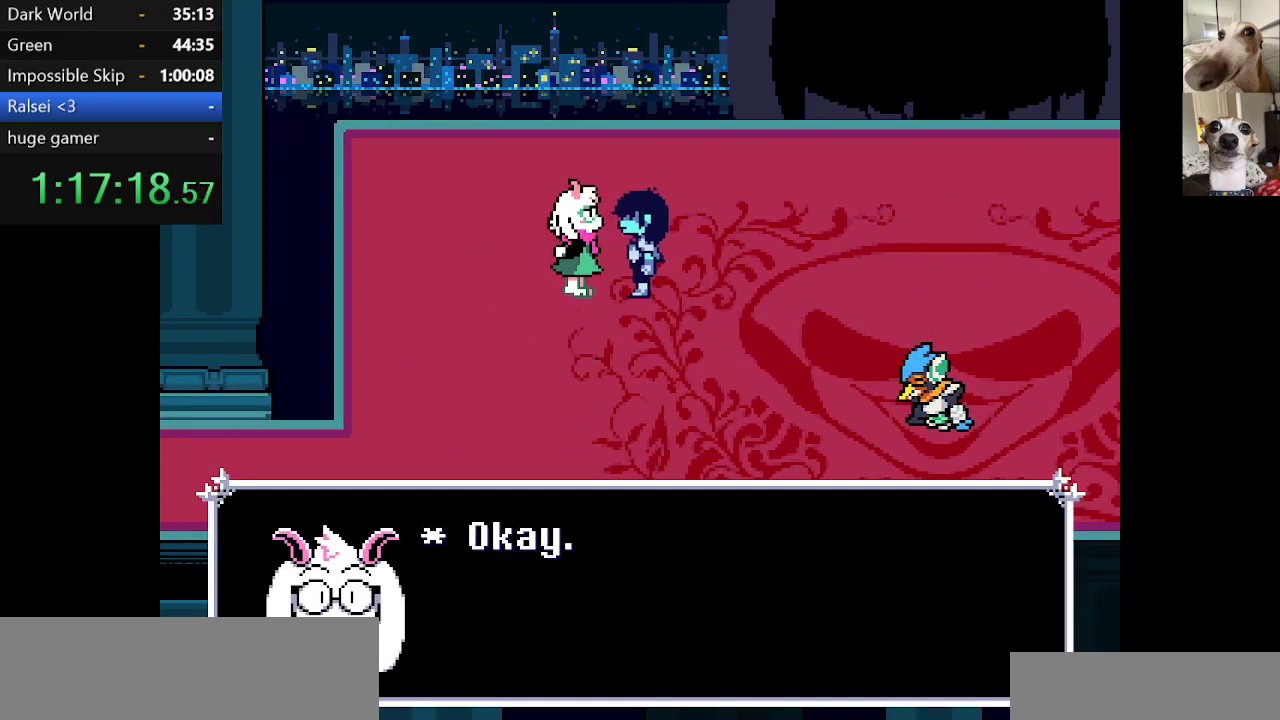
{"keys": ["c", "right", "x", "z"], "events": [[34, "z", "down"], [167, "z", "up"], [267, "z", "down"], [400, "z", "up"], [500, "right", "down"], [500, "z", "down"]]}
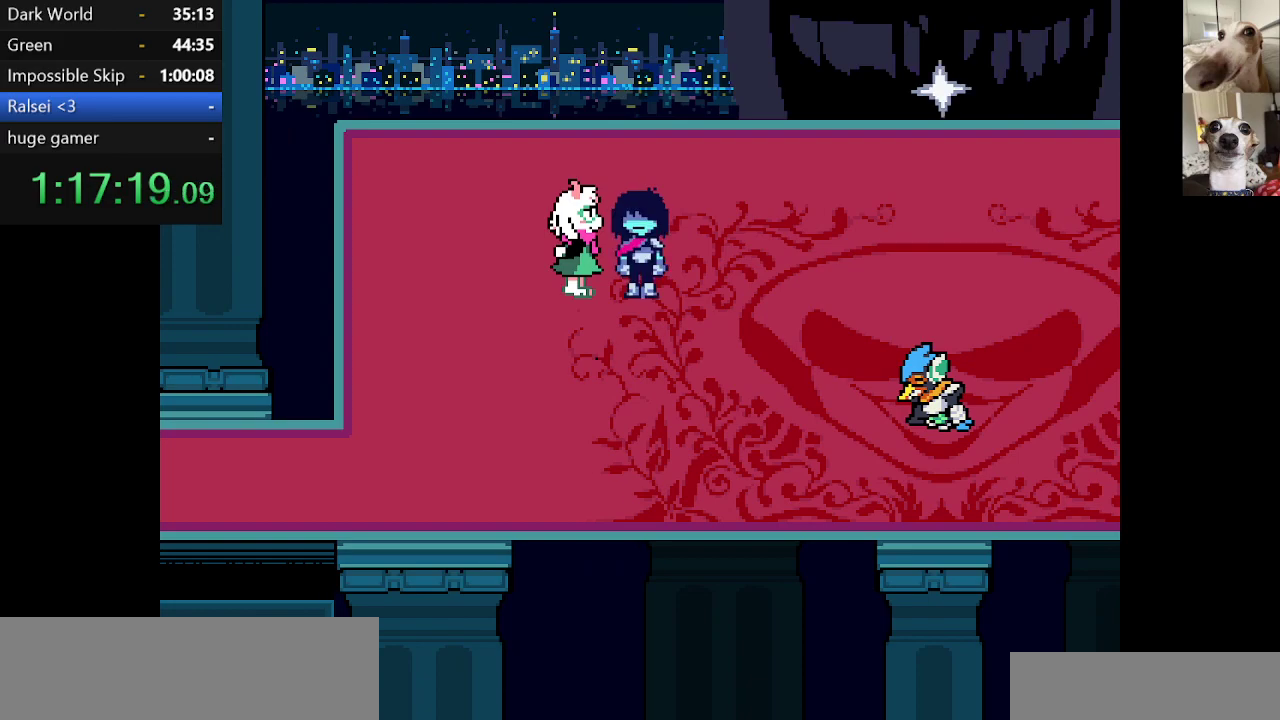
{"keys": ["c", "right", "x", "z"], "events": [[84, "z", "up"], [234, "z", "down"], [317, "z", "up"], [417, "z", "down"]]}
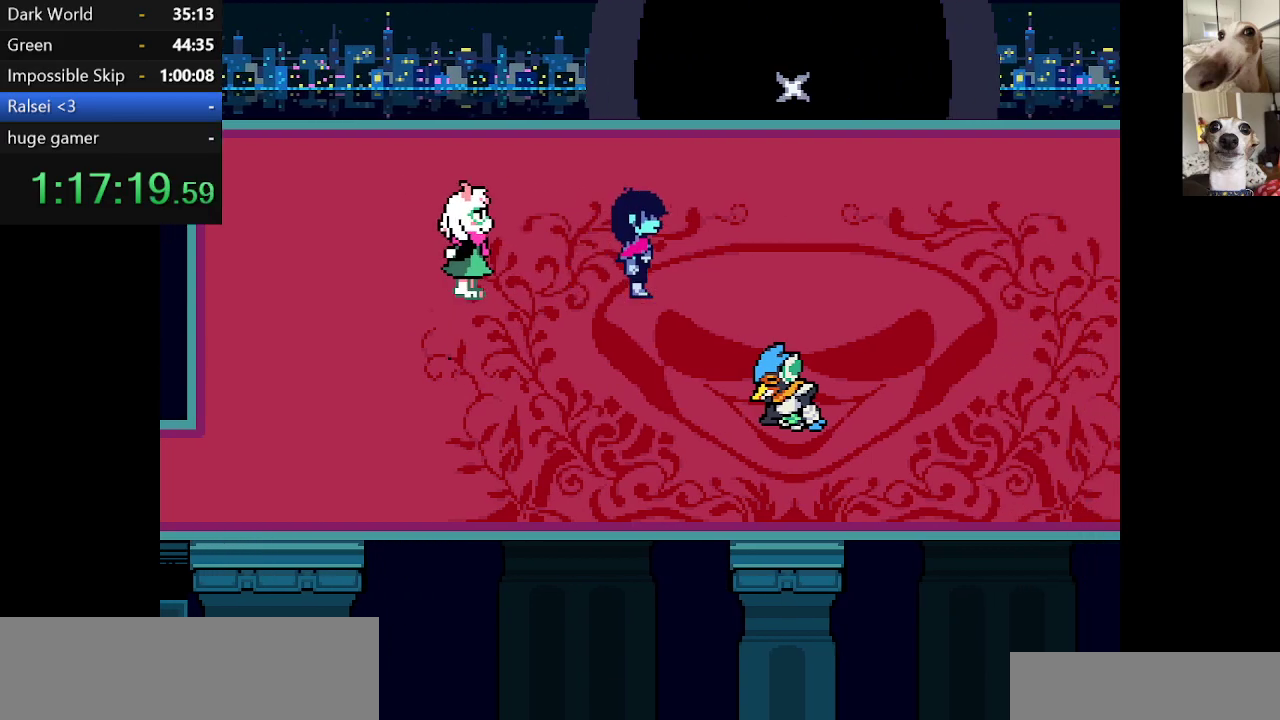
{"keys": ["c", "right", "x"], "events": [[50, "z", "up"], [300, "z", "down"], [400, "z", "up"]]}
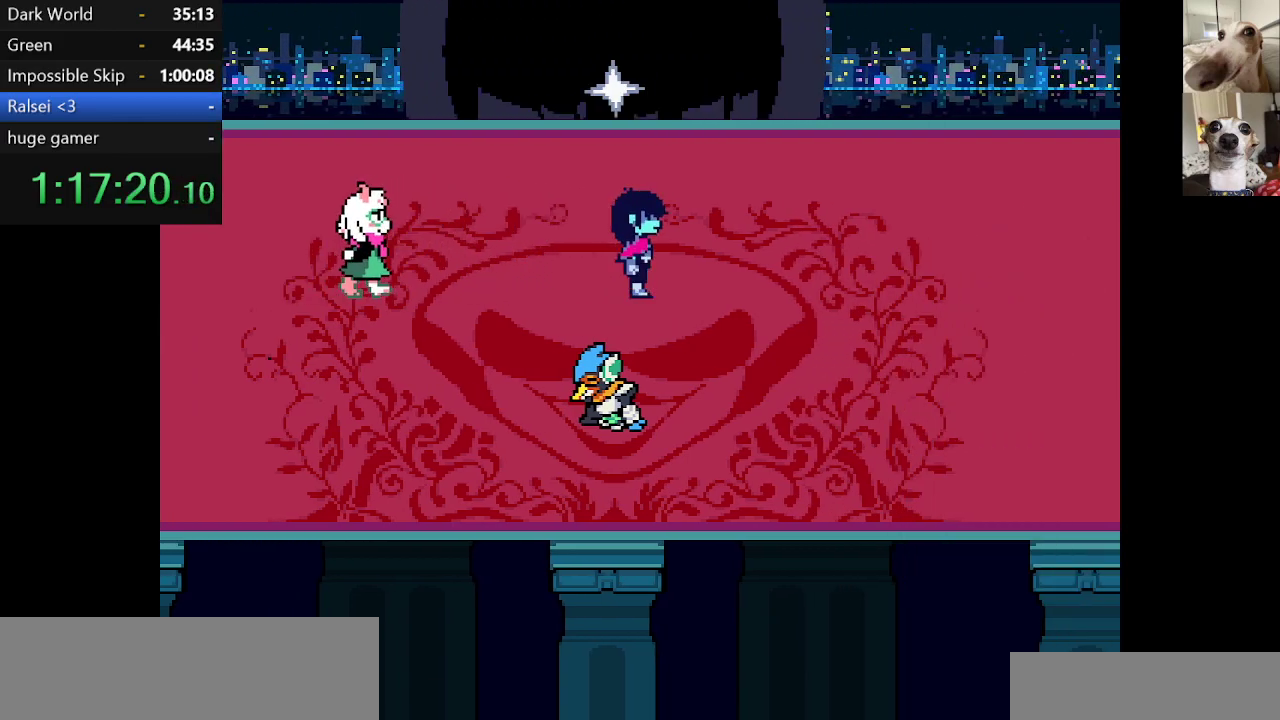
{"keys": ["c", "right", "x"], "events": [[34, "z", "down"], [84, "z", "up"]]}
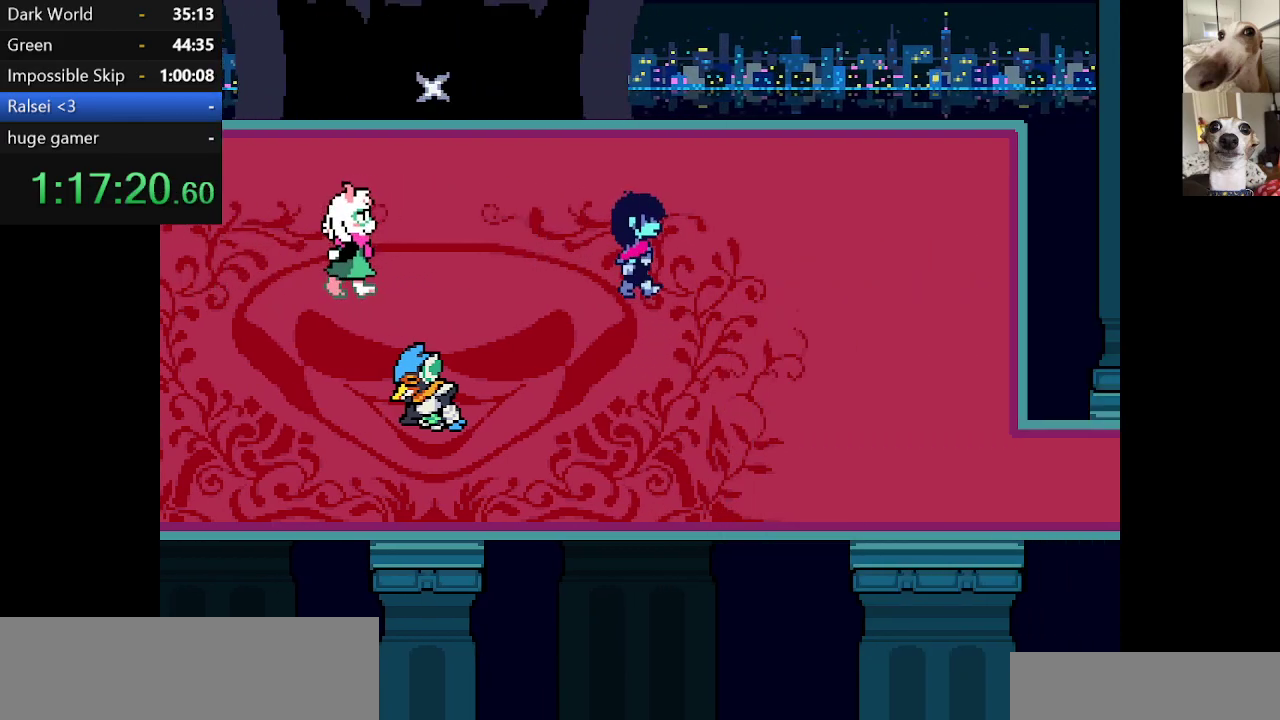
{"keys": ["c", "down", "right", "x"], "events": [[234, "down", "down"]]}
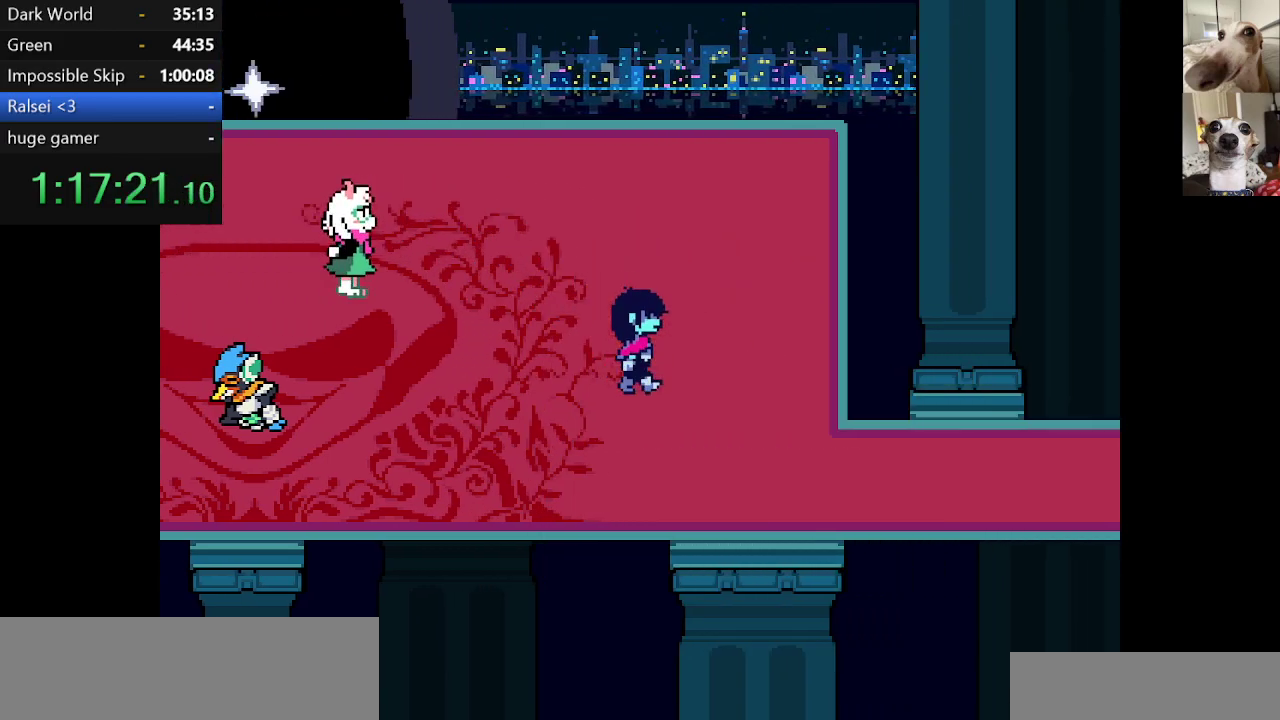
{"keys": ["c", "right", "x"], "events": [[250, "down", "up"]]}
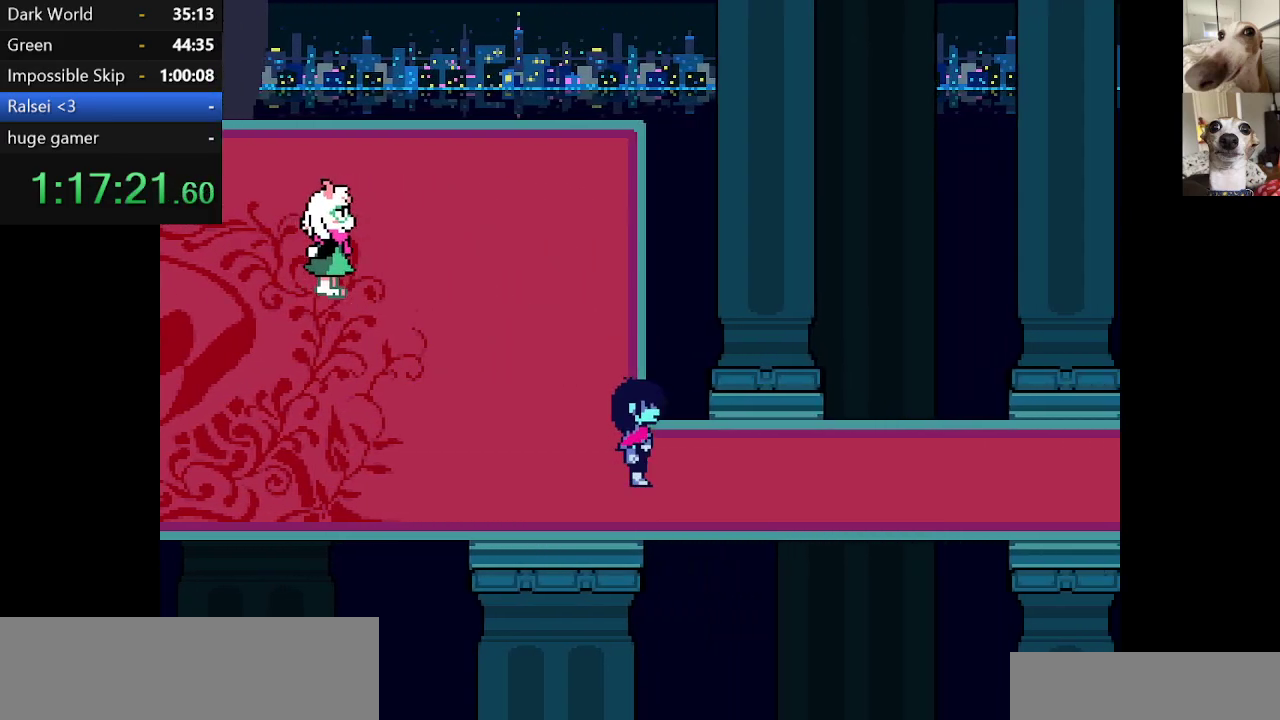
{"keys": ["c", "right", "x"], "events": []}
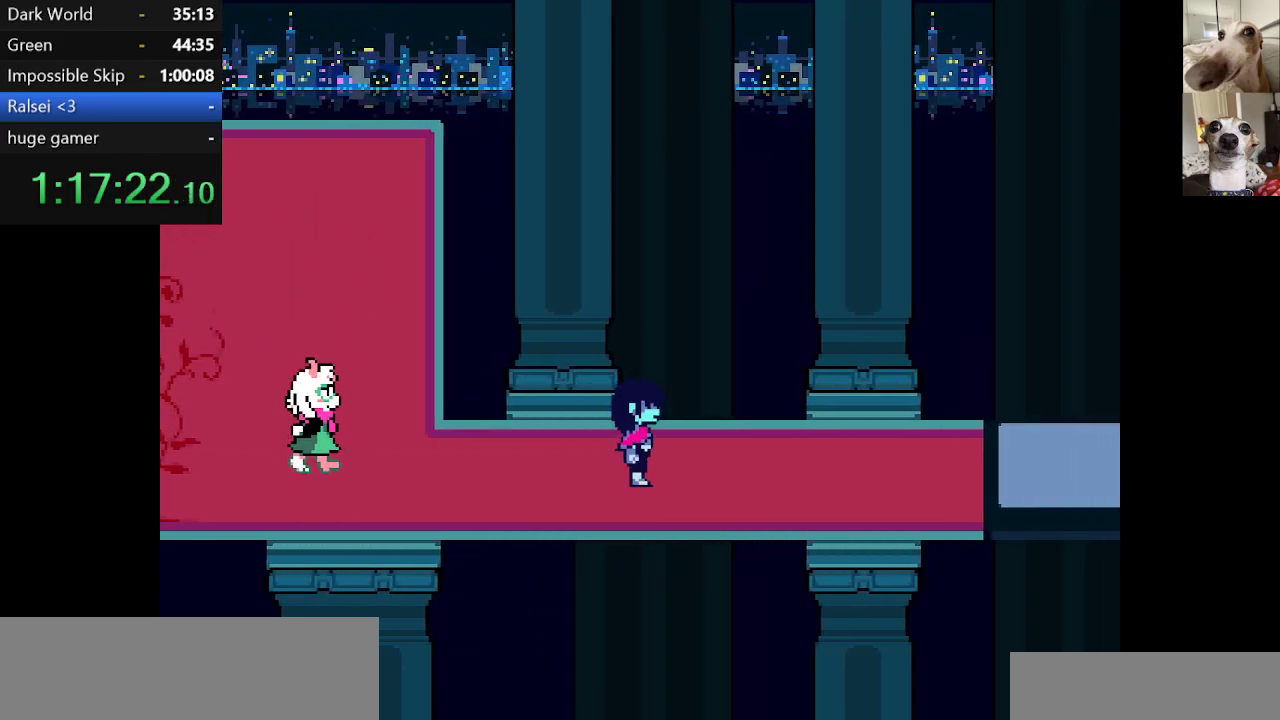
{"keys": ["c", "right", "x"], "events": []}
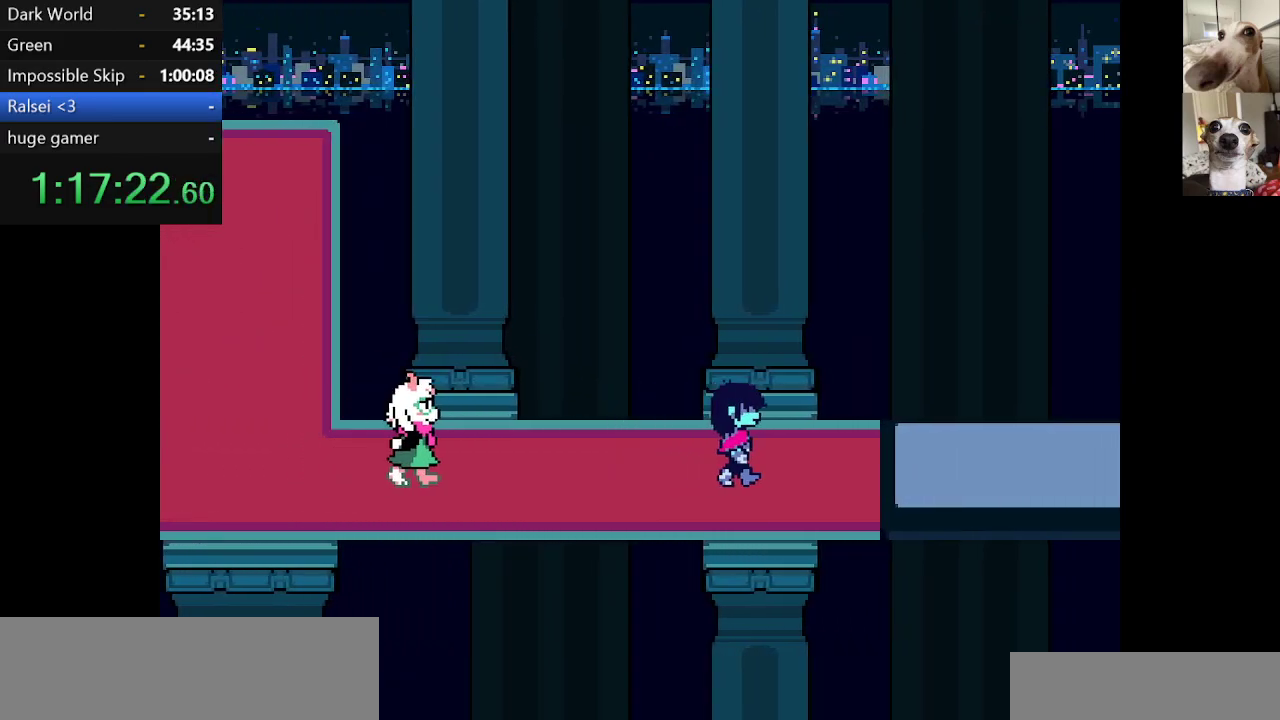
{"keys": ["c", "right", "x"], "events": []}
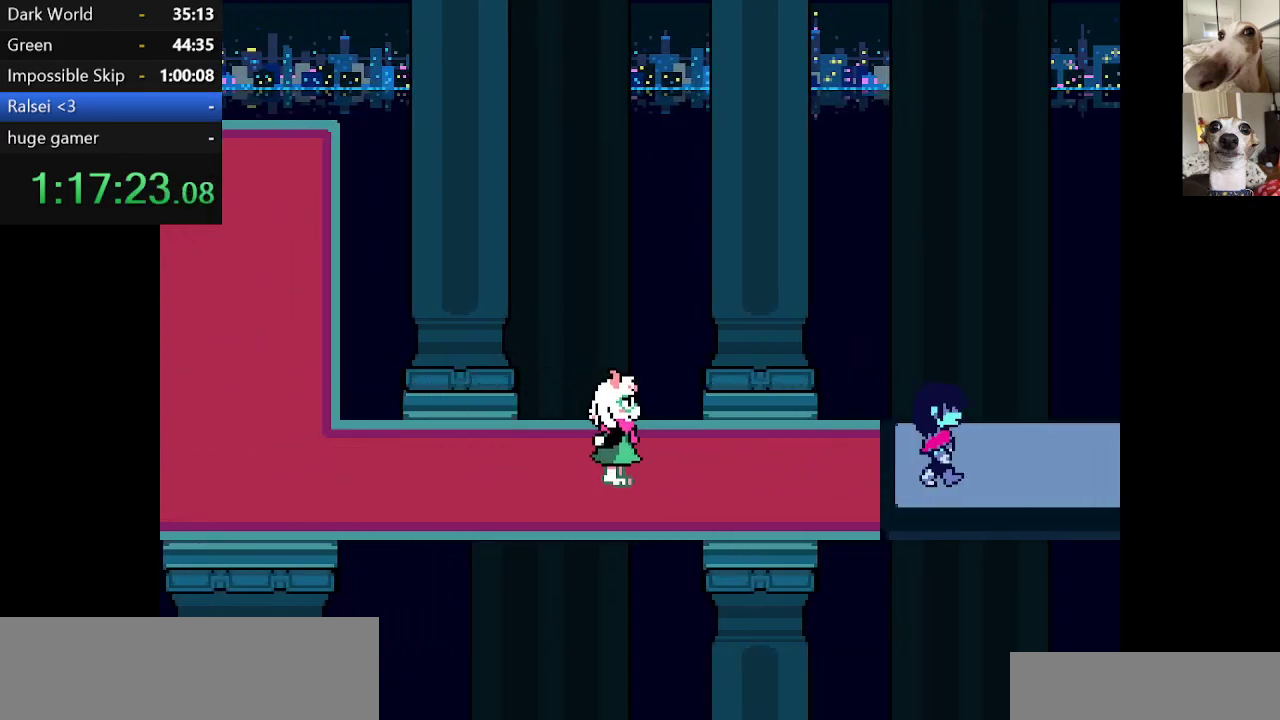
{"keys": ["c", "right", "x"], "events": []}
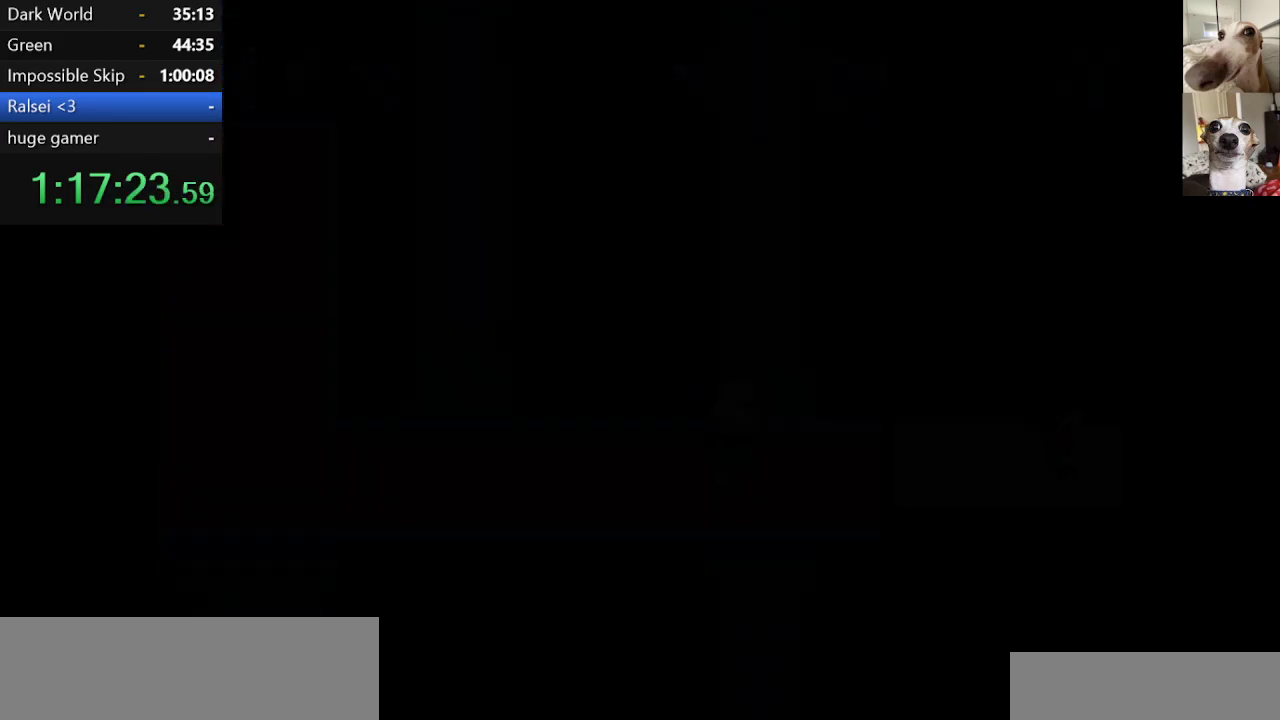
{"keys": ["c", "right", "x"], "events": []}
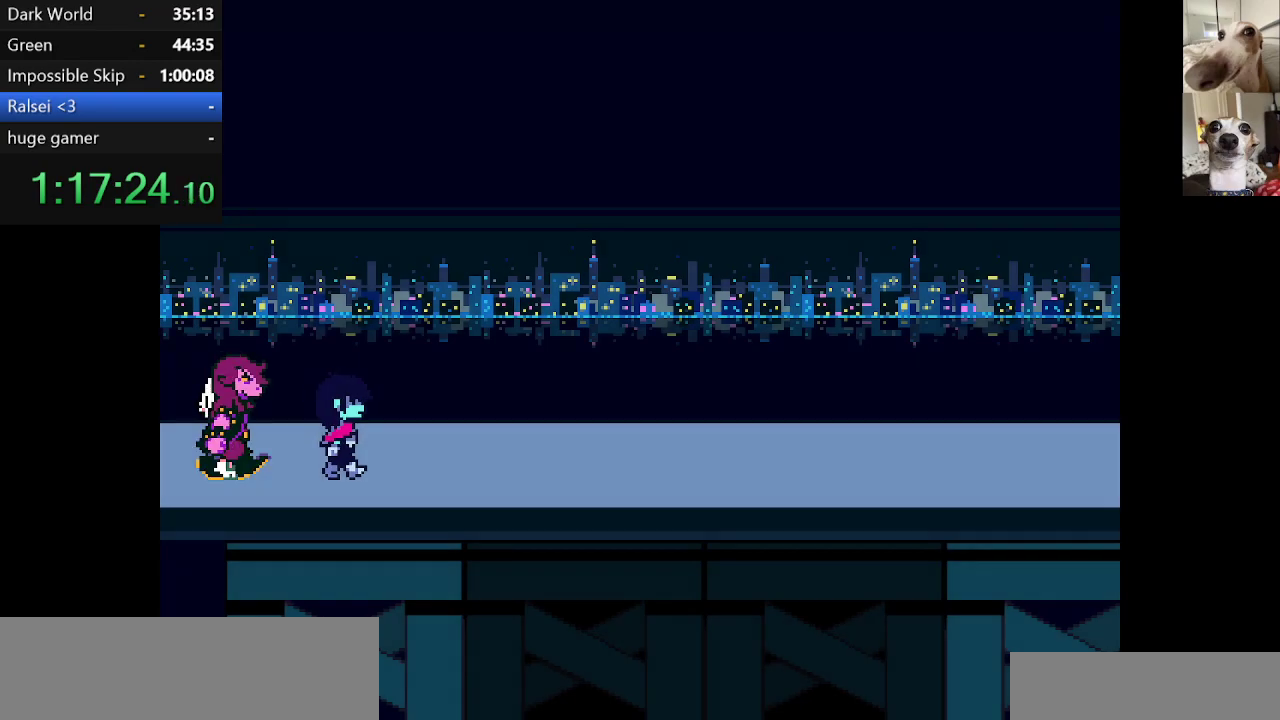
{"keys": ["c", "right", "x"], "events": []}
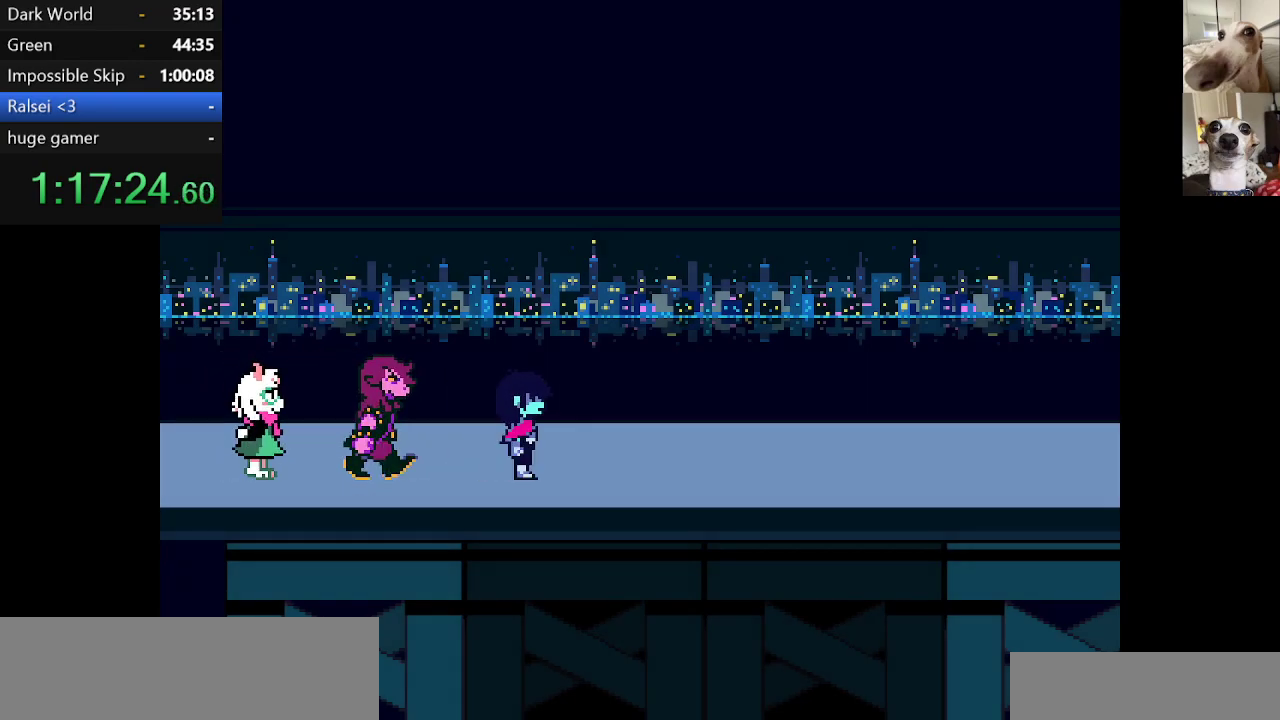
{"keys": ["c", "right", "x"], "events": []}
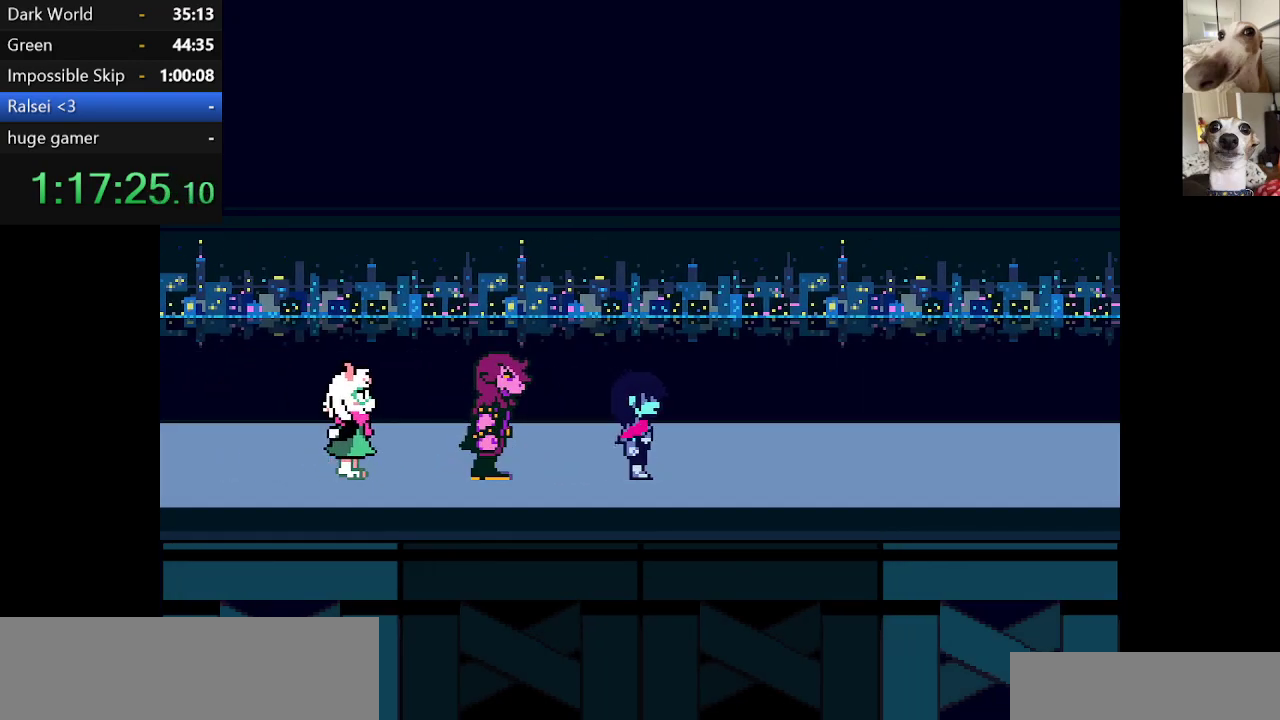
{"keys": ["c", "right", "x"], "events": []}
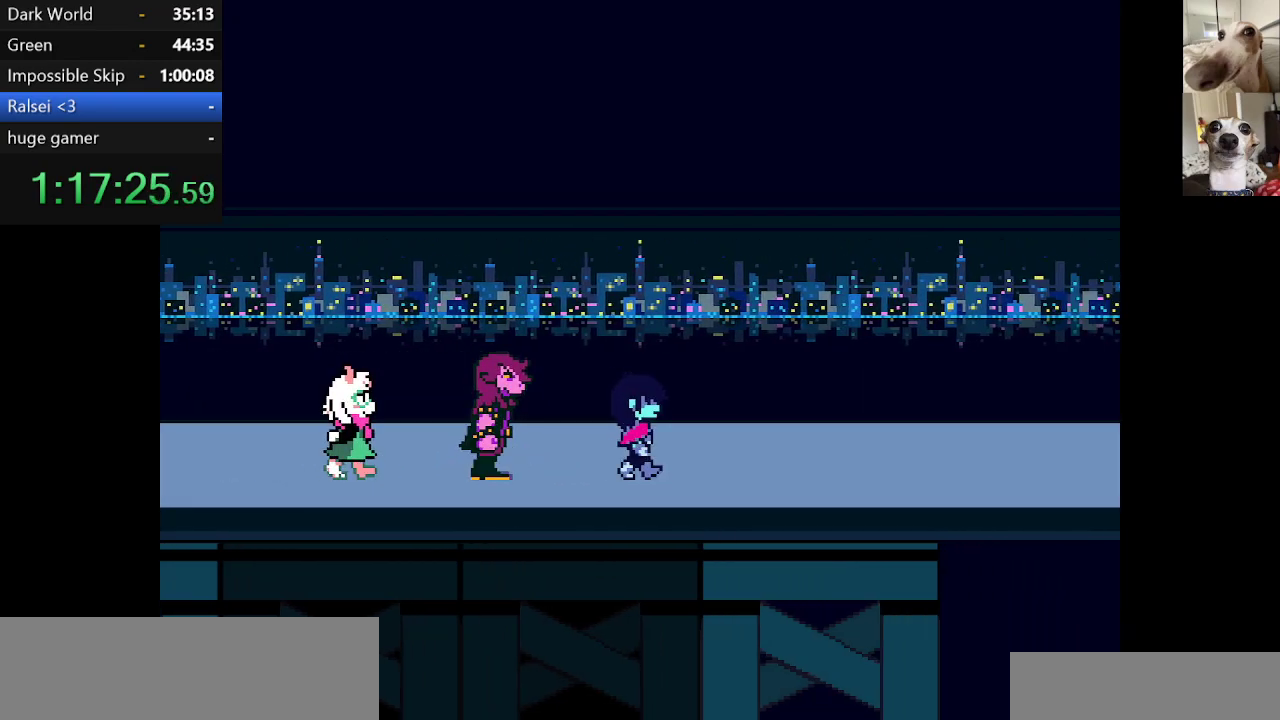
{"keys": ["c", "right", "x"], "events": []}
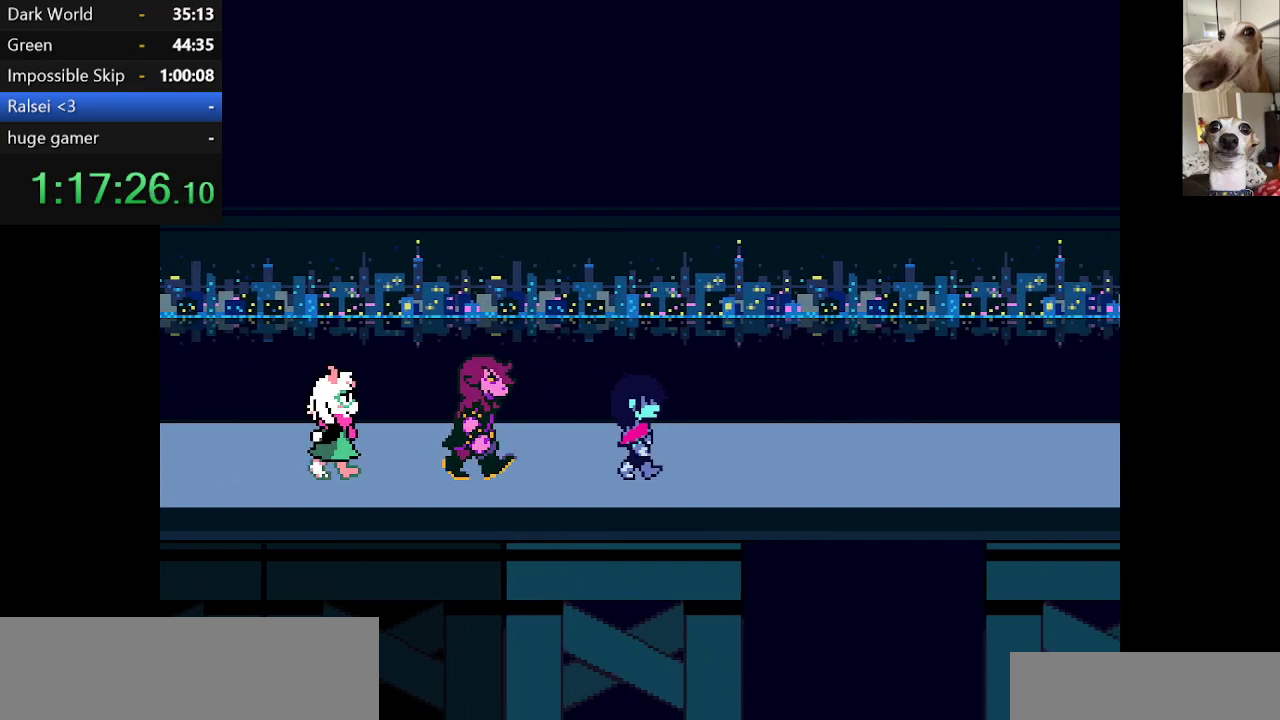
{"keys": ["c", "right", "x"], "events": []}
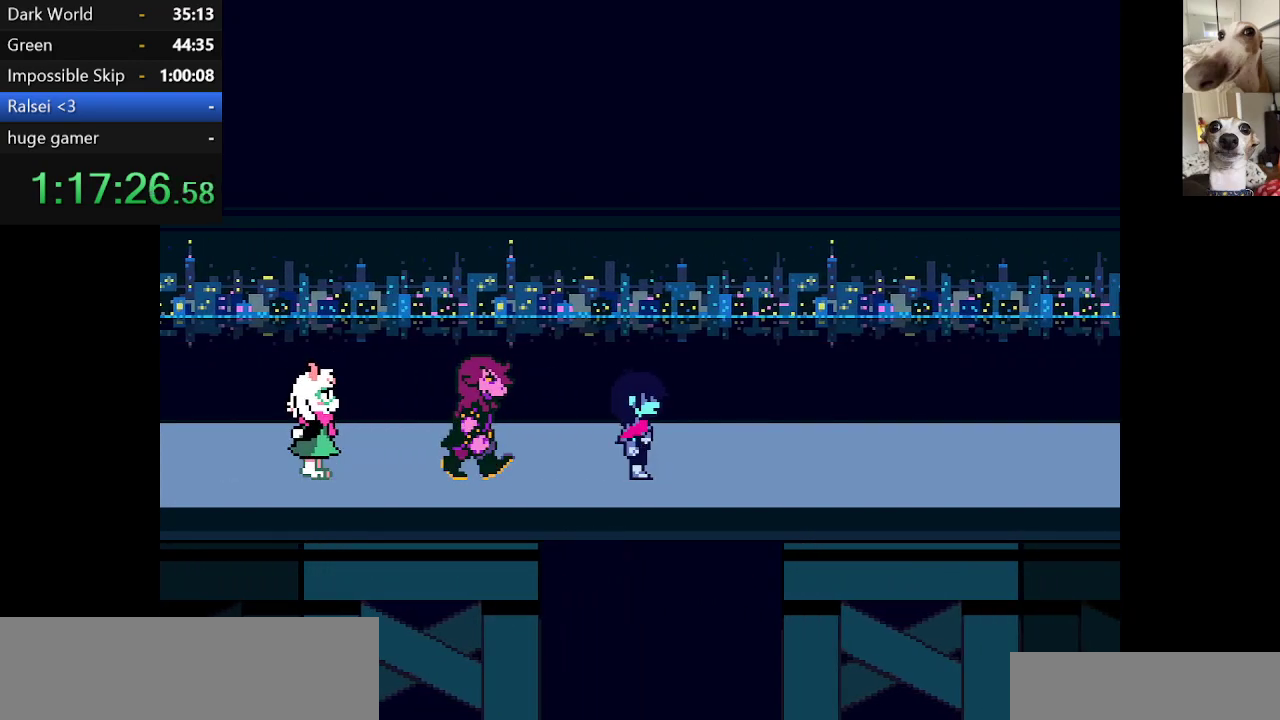
{"keys": ["c", "right", "x"], "events": []}
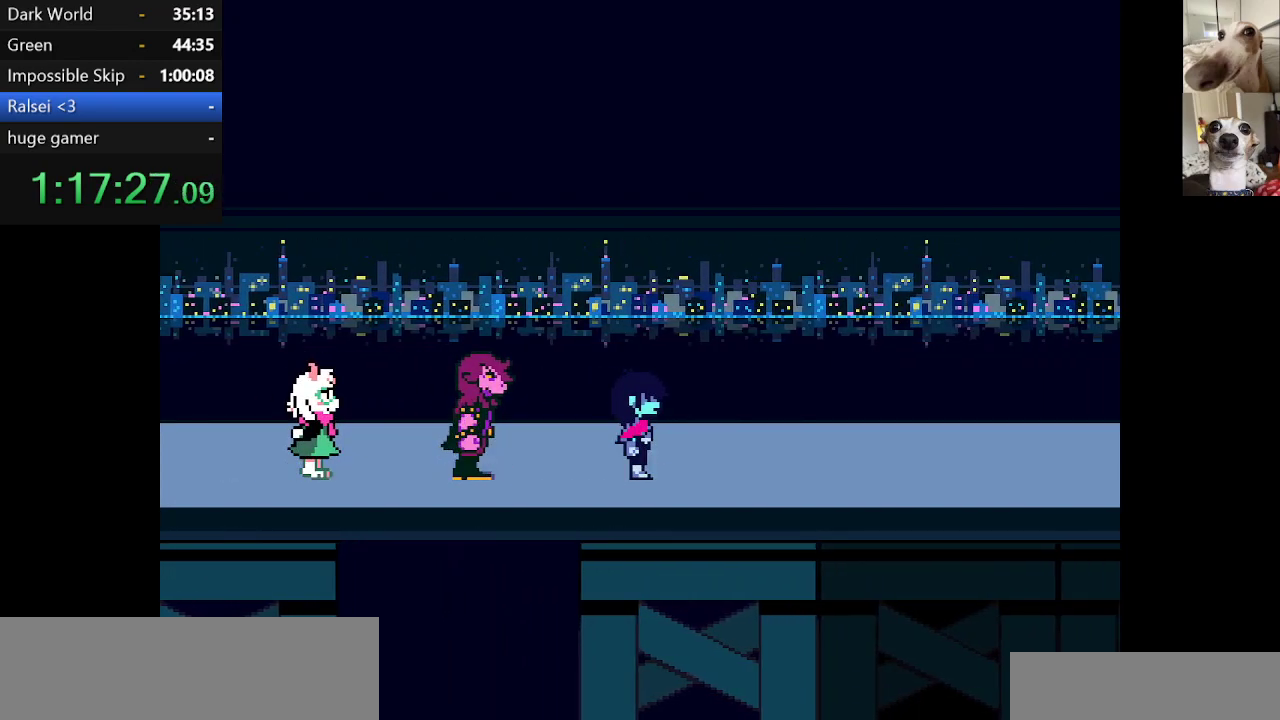
{"keys": ["c", "right", "x"], "events": []}
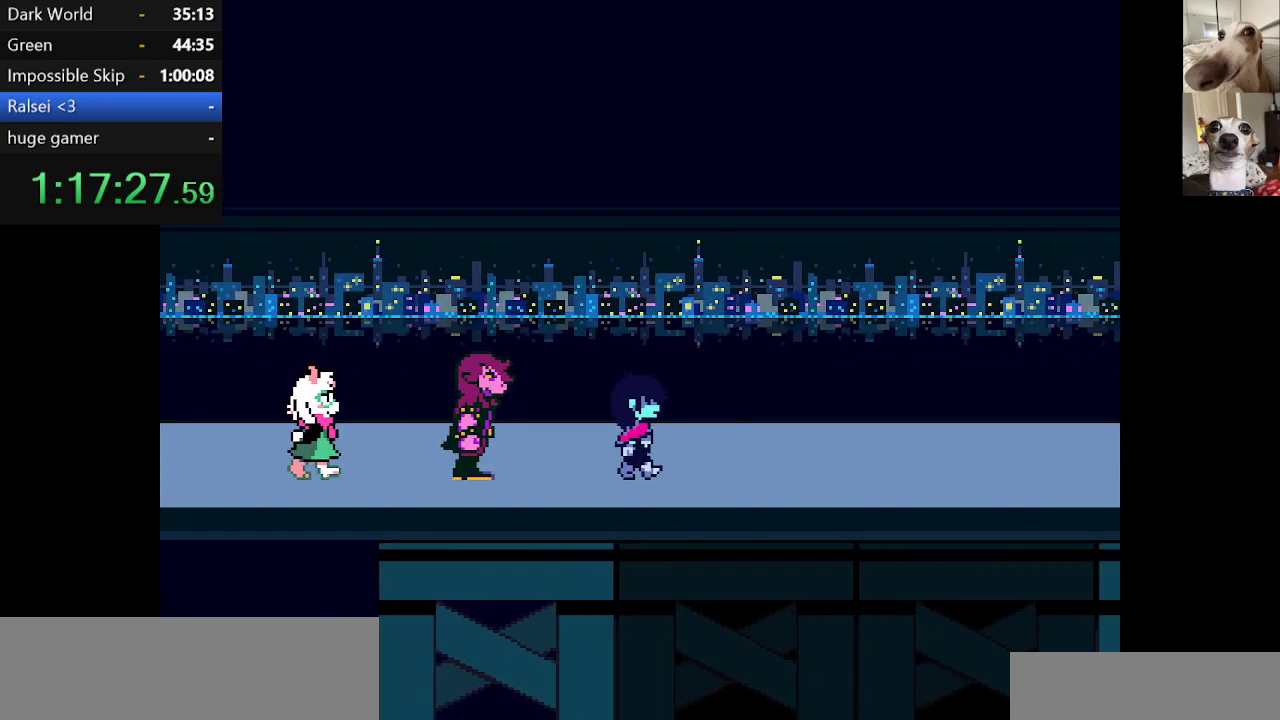
{"keys": ["c", "right", "x"], "events": []}
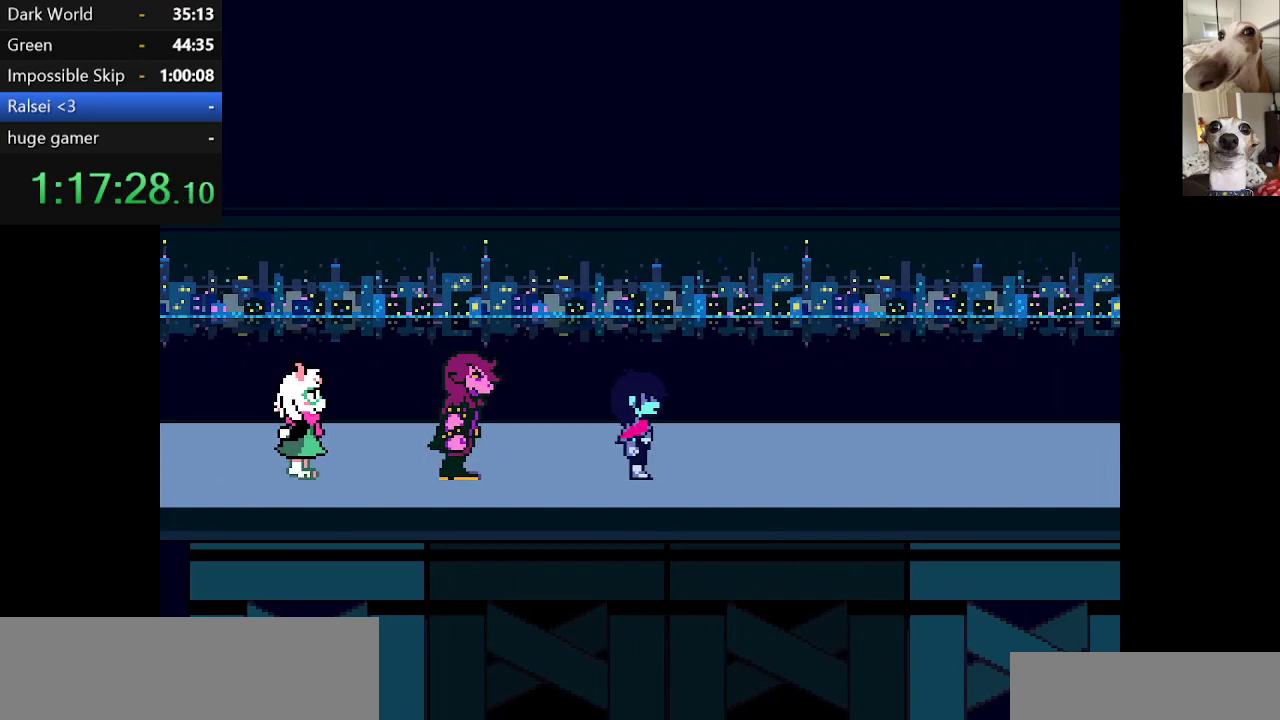
{"keys": ["c", "right", "x"], "events": []}
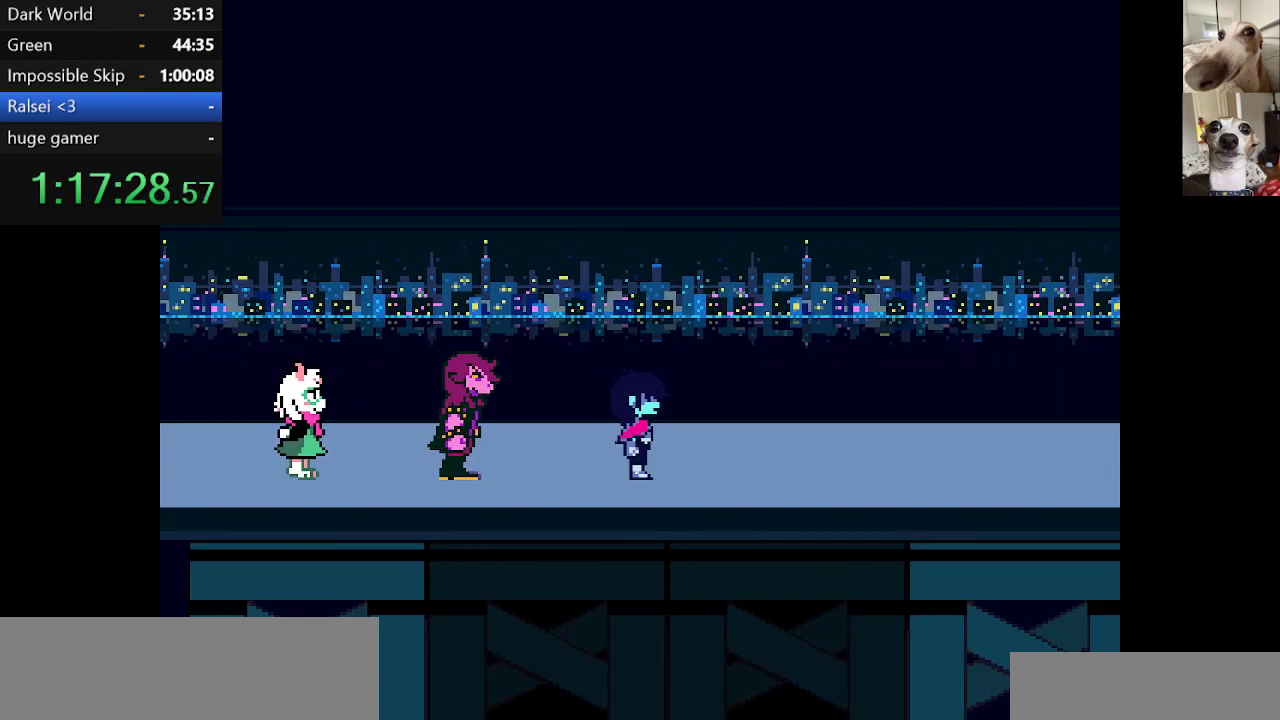
{"keys": ["c", "x"], "events": [[434, "right", "up"]]}
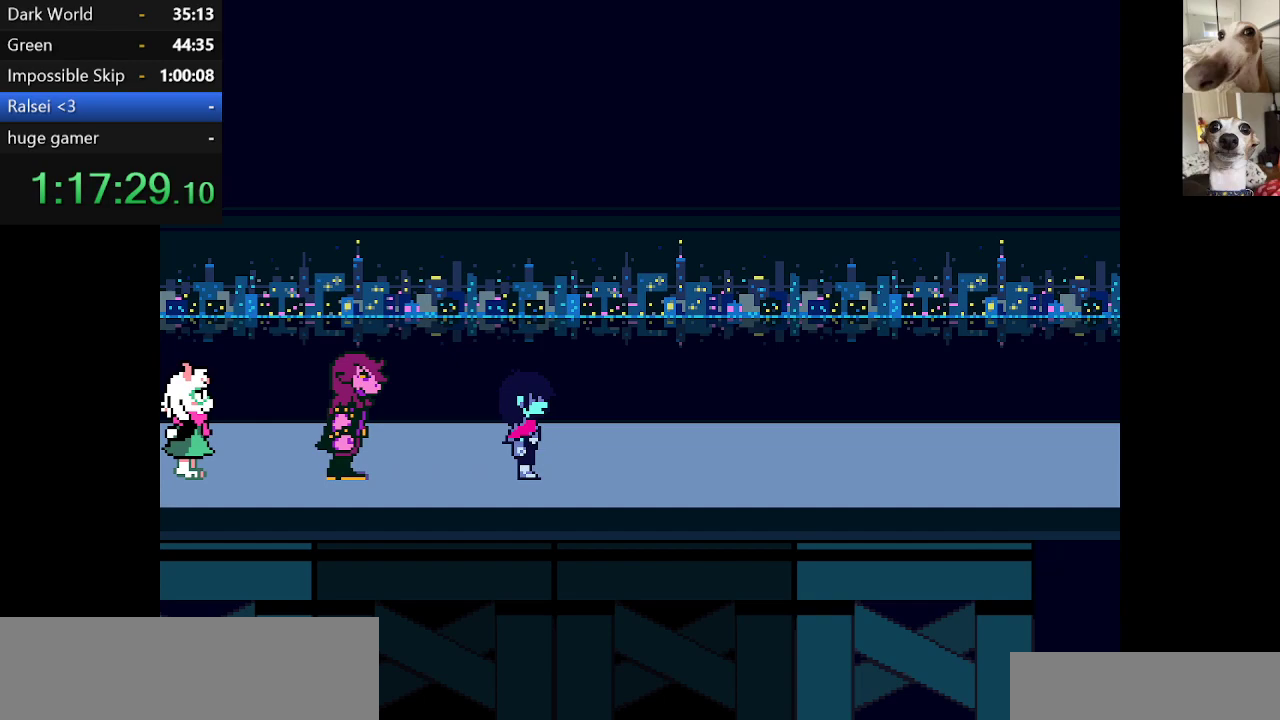
{"keys": ["c", "x"], "events": [[84, "z", "down"], [267, "z", "up"], [317, "return", "down"], [367, "z", "down"], [417, "return", "up"], [467, "z", "up"]]}
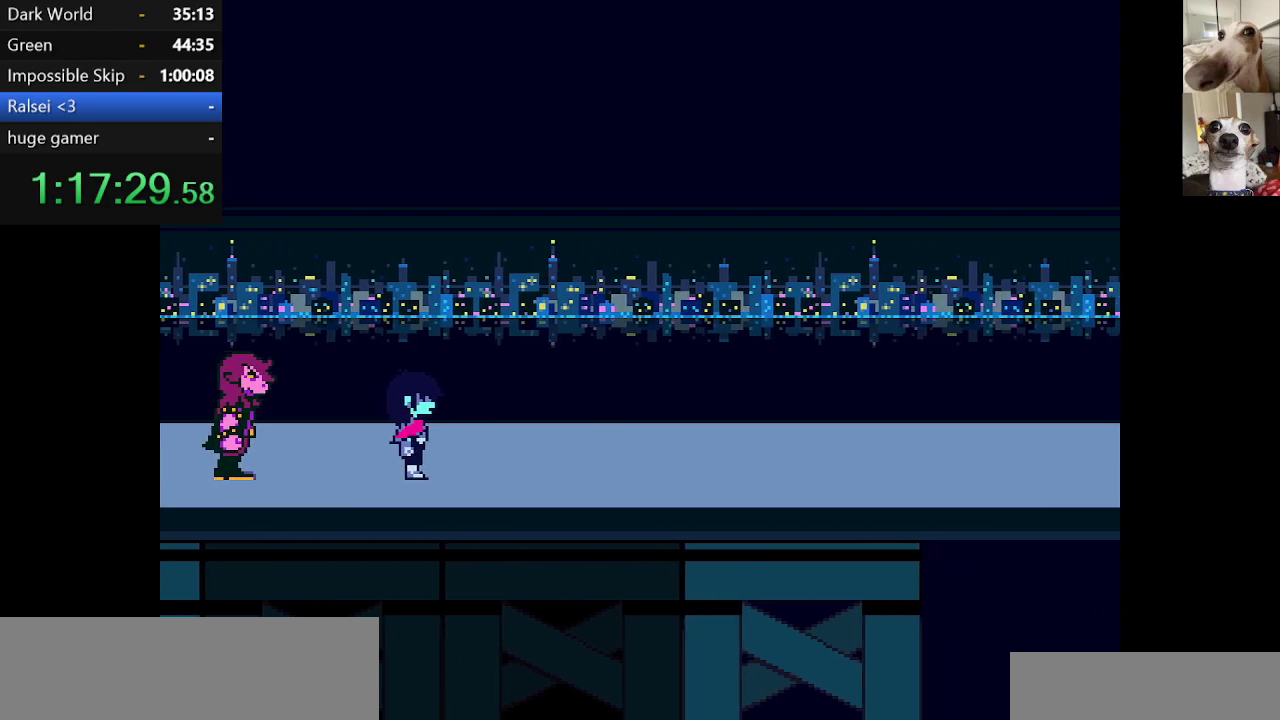
{"keys": ["c", "x"], "events": [[17, "return", "down"], [50, "return", "up"], [50, "z", "down"], [100, "return", "down"], [150, "z", "up"], [200, "return", "up"], [250, "return", "down"], [334, "return", "up"], [384, "return", "down"], [384, "z", "down"], [434, "z", "up"], [484, "return", "up"]]}
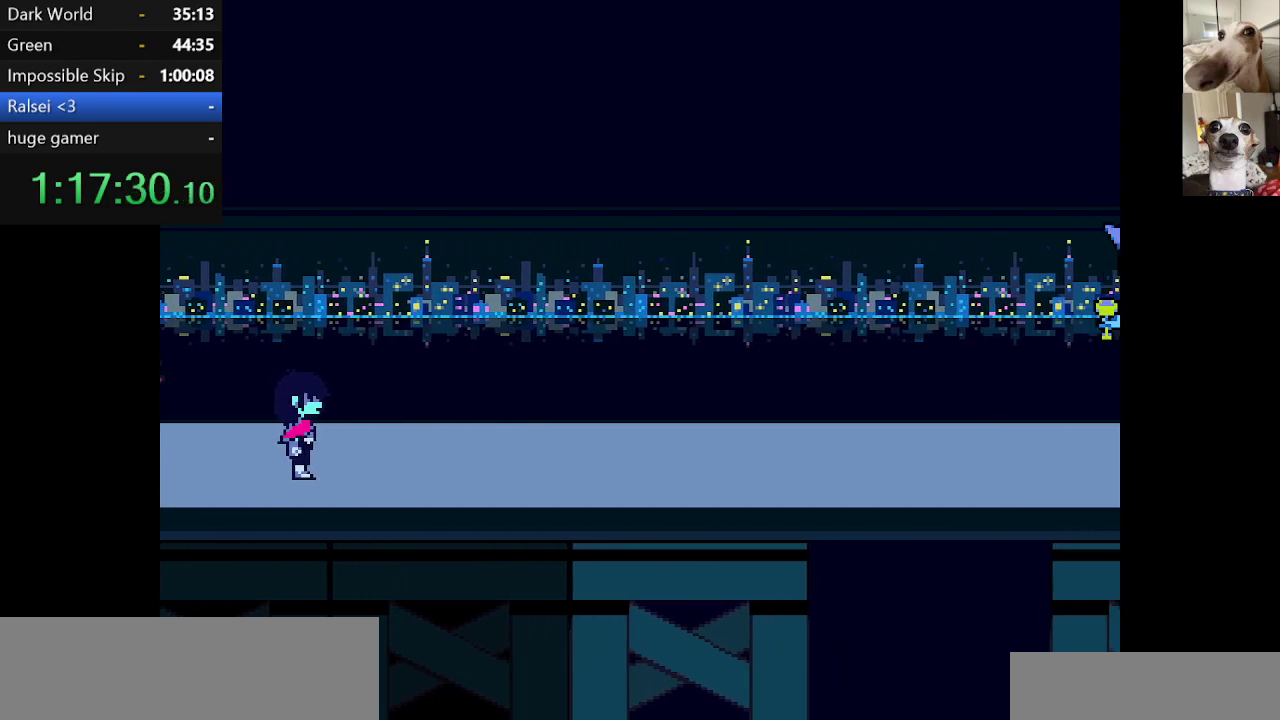
{"keys": ["c", "x"], "events": [[34, "return", "down"], [67, "return", "up"], [67, "z", "down"], [117, "z", "up"], [167, "return", "down"], [217, "return", "up"], [217, "z", "down"], [300, "return", "down"], [300, "z", "up"], [350, "return", "up"], [400, "return", "down"], [400, "z", "down"], [450, "return", "up"], [450, "z", "up"]]}
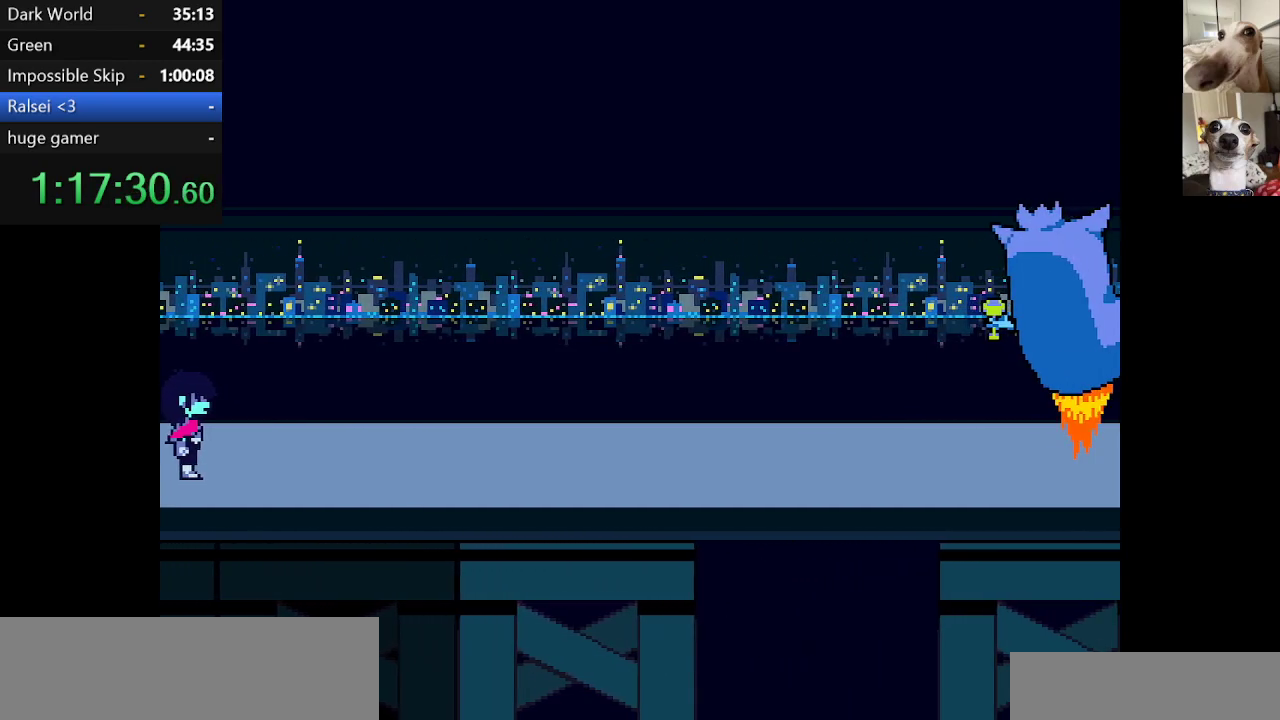
{"keys": ["c", "x", "z"], "events": [[50, "return", "down"], [50, "z", "down"], [84, "return", "up"], [134, "return", "down"], [134, "z", "up"], [234, "return", "up"], [234, "z", "down"], [284, "return", "down"], [334, "return", "up"], [334, "z", "up"], [417, "return", "down"], [417, "z", "down"], [467, "return", "up"]]}
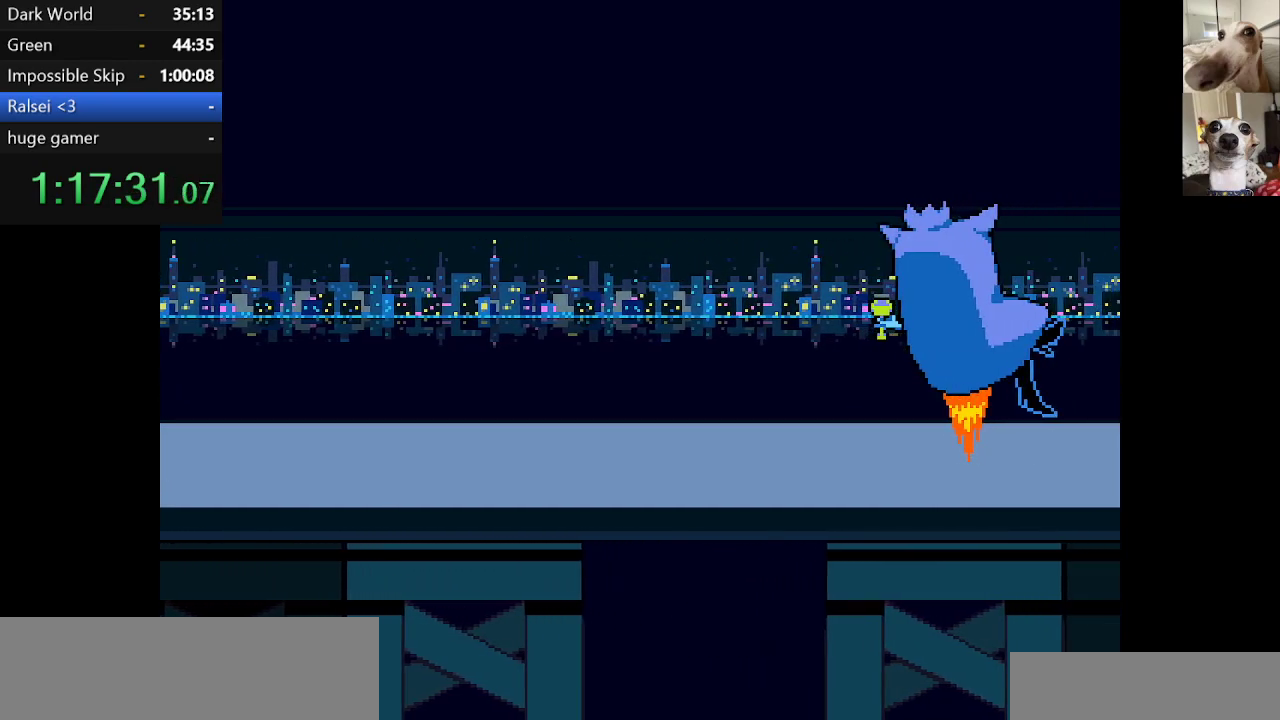
{"keys": ["c", "return", "x"], "events": [[17, "z", "up"], [67, "return", "down"], [67, "z", "down"], [100, "return", "up"], [150, "z", "up"], [200, "return", "down"], [250, "return", "up"], [250, "z", "down"], [334, "return", "down"], [334, "z", "up"], [400, "return", "up"], [400, "z", "down"], [484, "return", "down"], [484, "z", "up"]]}
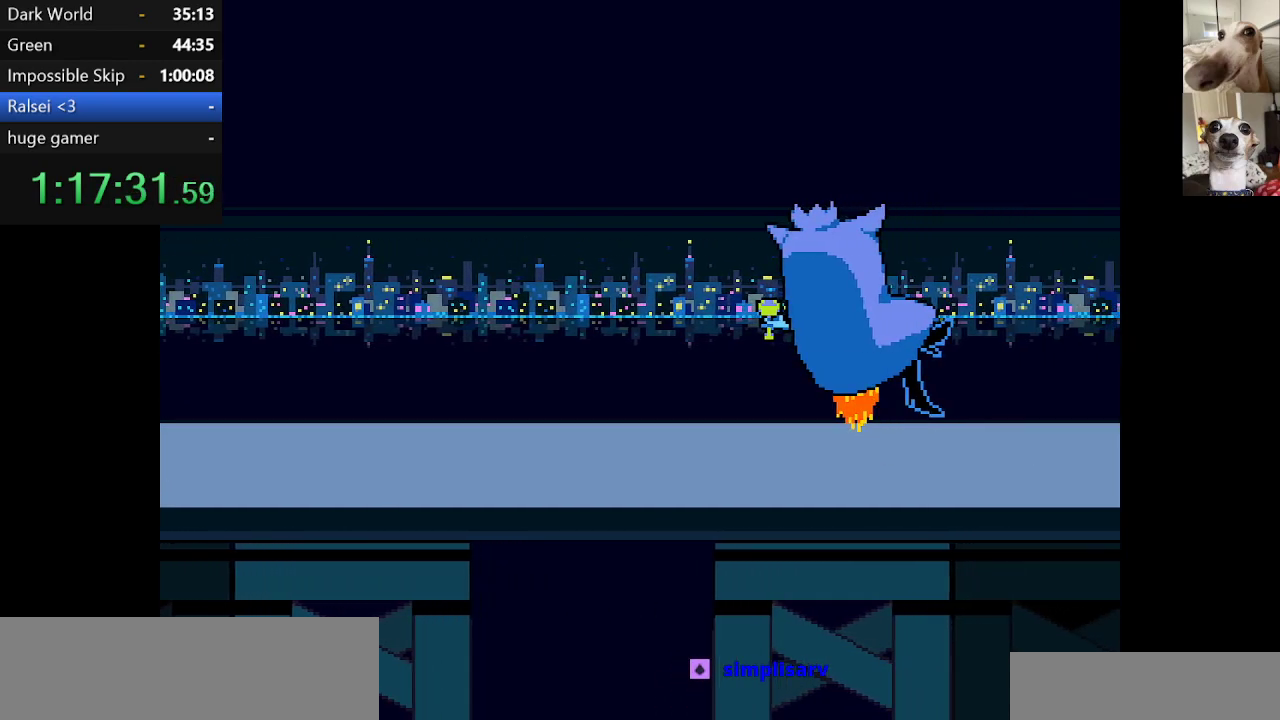
{"keys": ["c", "x", "z"], "events": [[34, "return", "up"], [84, "z", "down"], [117, "return", "down"], [184, "return", "up"], [184, "z", "up"], [267, "return", "down"], [267, "z", "down"], [317, "return", "up"], [400, "return", "down"], [400, "z", "up"], [450, "return", "up"], [450, "z", "down"]]}
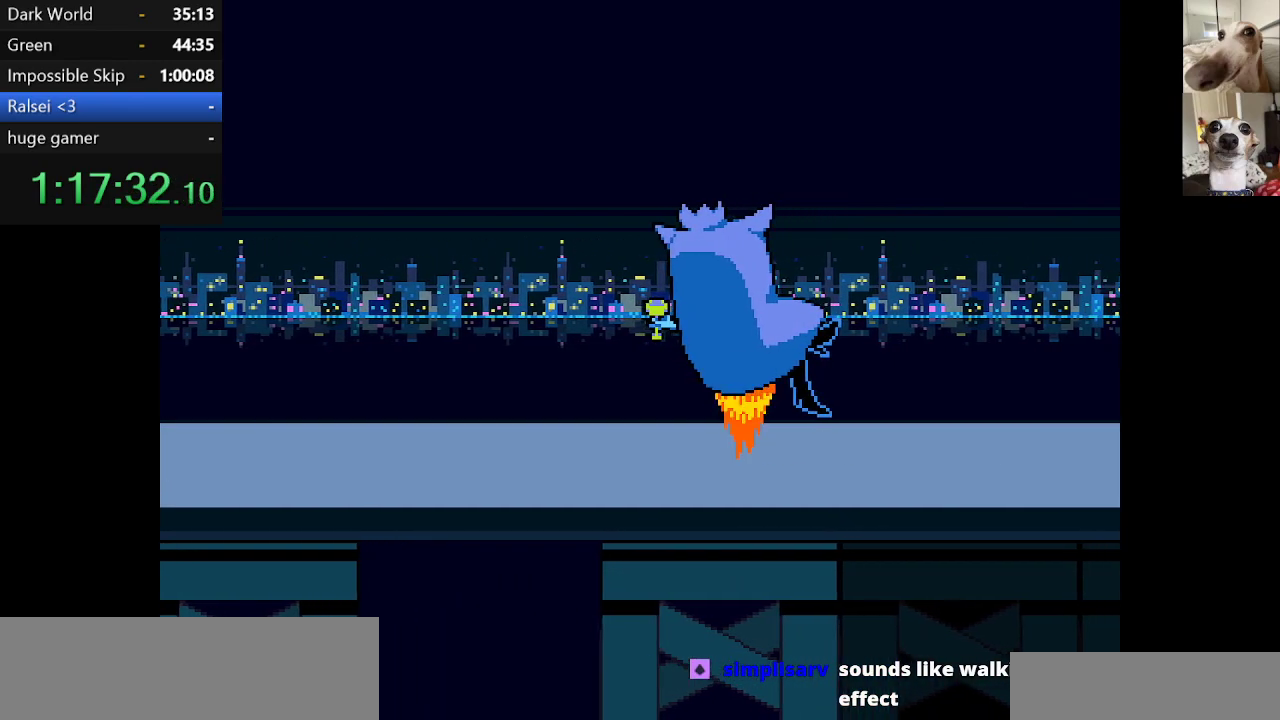
{"keys": ["c", "x"], "events": [[50, "return", "down"], [84, "return", "up"], [84, "z", "up"], [184, "return", "down"], [184, "z", "down"], [234, "return", "up"], [284, "z", "up"], [334, "return", "down"], [367, "return", "up"], [367, "z", "down"], [467, "return", "down"], [500, "return", "up"], [500, "z", "up"]]}
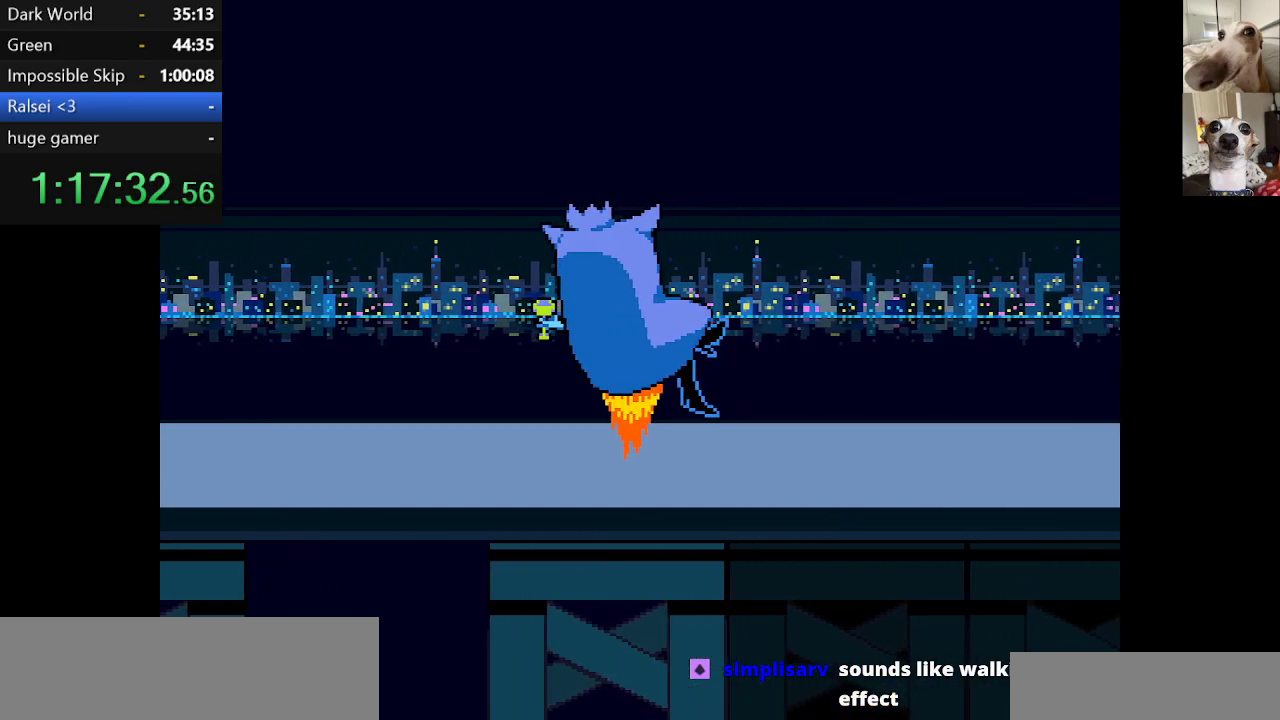
{"keys": ["c", "x", "z"], "events": [[67, "z", "down"], [100, "return", "down"], [150, "return", "up"], [200, "z", "up"], [250, "return", "down"], [284, "z", "down"], [350, "return", "up"], [384, "return", "down"], [434, "z", "up"], [484, "return", "up"], [484, "z", "down"]]}